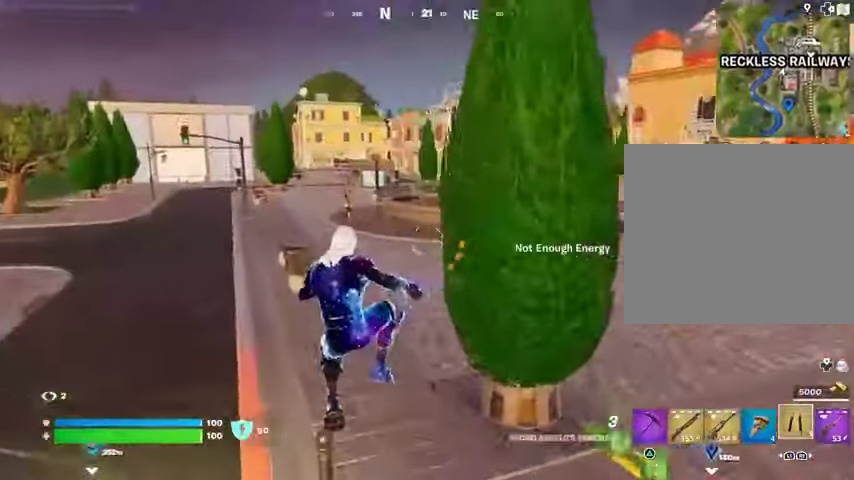
Gameplay with a controller (PlayStation layout); each line is a JSON object with the inputs held at the frame after it. "events" lists button and stick changes between this image and that frame as [ms after this image, input, new state], when the widget could be followed in between.
{"buttons": ["L2"], "left_stick": "up-left", "right_stick": "center", "events": [[33, "left_stick", "left"], [67, "R1", "down"], [167, "R1", "up"], [467, "L2", "down"], [500, "left_stick", "up-left"]]}
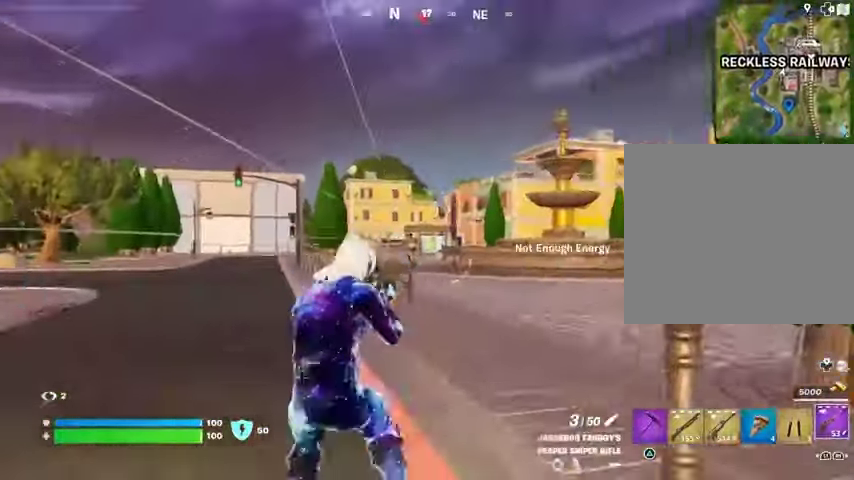
{"buttons": ["L1", "L2"], "left_stick": "up-left", "right_stick": "left", "events": [[33, "left_stick", "left"], [67, "left_stick", "up-right"], [100, "right_stick", "left"], [167, "right_stick", "up"], [233, "right_stick", "center"], [267, "left_stick", "up"], [367, "L1", "down"], [433, "left_stick", "up-left"], [433, "right_stick", "left"]]}
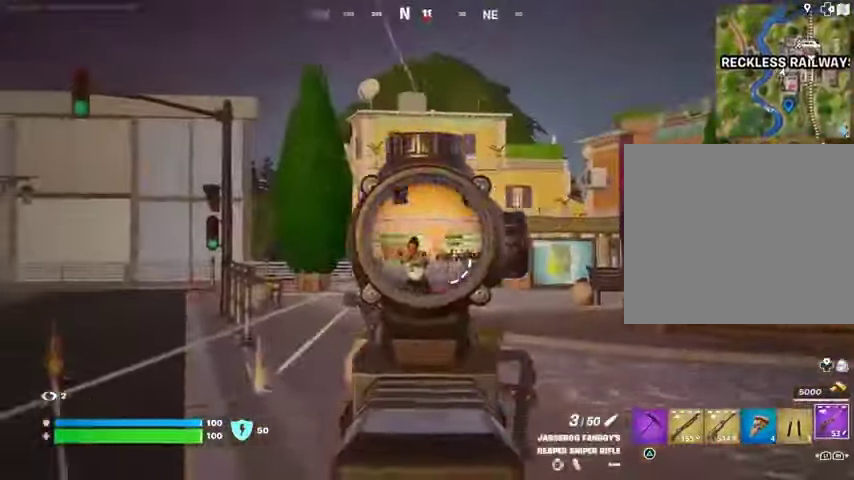
{"buttons": [], "left_stick": "up", "right_stick": "right", "events": [[67, "R2", "down"], [100, "L1", "up"], [100, "L2", "up"], [100, "L3", "down"], [167, "L3", "up"], [167, "R2", "up"], [167, "right_stick", "down-left"], [267, "left_stick", "up"], [367, "right_stick", "center"], [467, "right_stick", "right"]]}
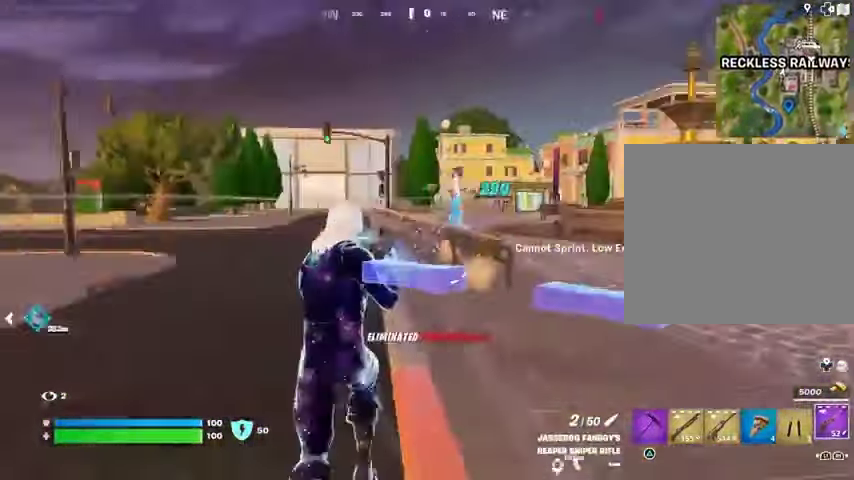
{"buttons": [], "left_stick": "up-left", "right_stick": "center", "events": [[133, "left_stick", "up-left"], [367, "right_stick", "center"]]}
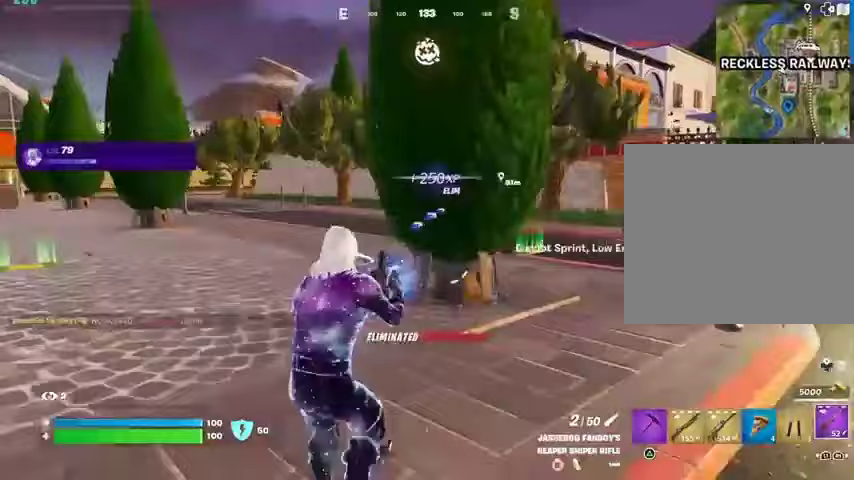
{"buttons": ["L3"], "left_stick": "up-left", "right_stick": "left", "events": [[67, "right_stick", "right"], [167, "right_stick", "center"], [433, "right_stick", "left"], [467, "L3", "down"]]}
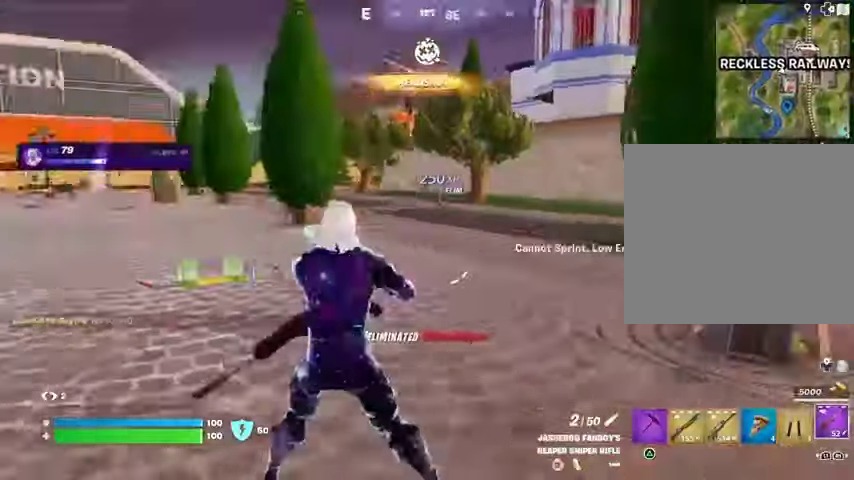
{"buttons": [], "left_stick": "up-left", "right_stick": "center", "events": [[67, "L3", "up"], [67, "left_stick", "up"], [333, "left_stick", "up-left"], [367, "right_stick", "center"]]}
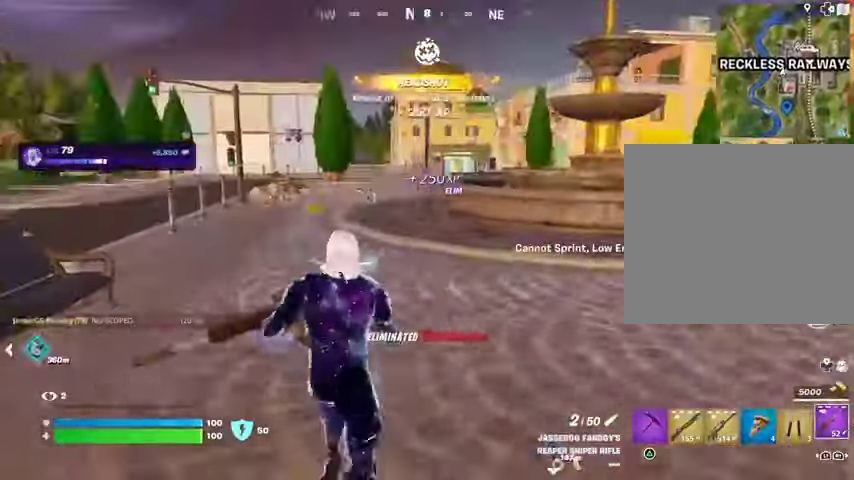
{"buttons": ["CROSS"], "left_stick": "up-right", "right_stick": "center", "events": [[33, "left_stick", "up"], [33, "right_stick", "left"], [100, "R1", "down"], [133, "right_stick", "center"], [200, "R1", "up"], [400, "left_stick", "up-right"], [500, "CROSS", "down"]]}
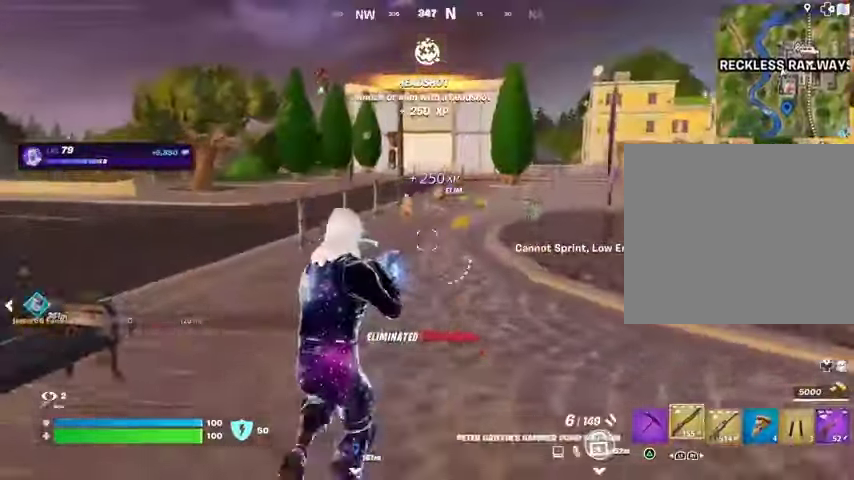
{"buttons": ["SQUARE"], "left_stick": "down-right", "right_stick": "center", "events": [[67, "CROSS", "up"], [67, "right_stick", "left"], [167, "left_stick", "right"], [267, "left_stick", "down-right"], [467, "SQUARE", "down"], [467, "right_stick", "center"]]}
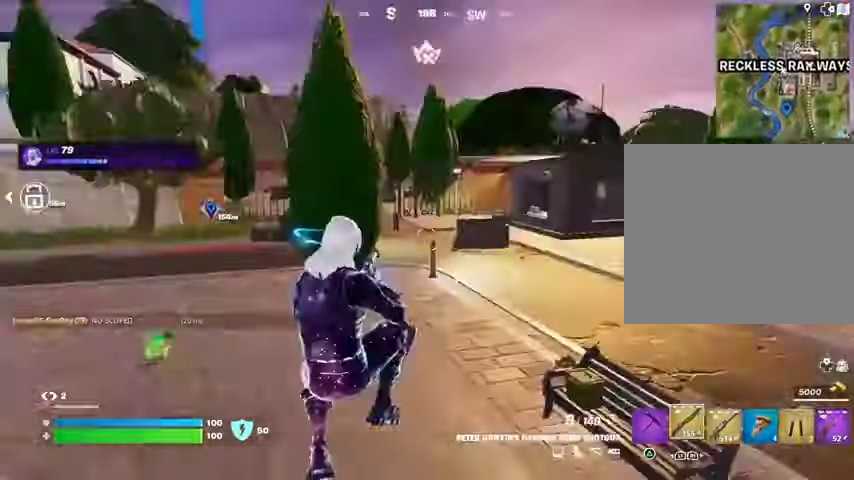
{"buttons": ["L1"], "left_stick": "up-right", "right_stick": "right", "events": [[33, "SQUARE", "up"], [367, "right_stick", "right"], [433, "L1", "down"], [467, "left_stick", "up-right"]]}
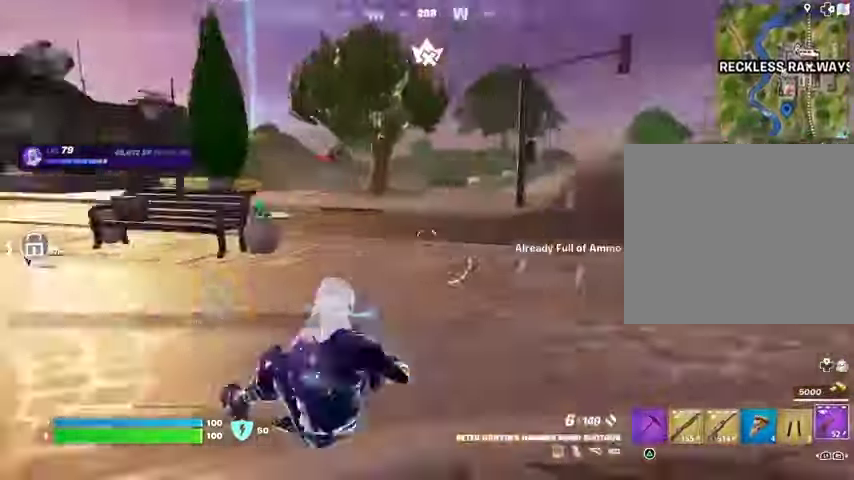
{"buttons": [], "left_stick": "up-right", "right_stick": "center", "events": [[33, "L1", "up"], [167, "right_stick", "center"], [200, "L3", "down"], [267, "L3", "up"], [433, "right_stick", "right"], [500, "right_stick", "center"]]}
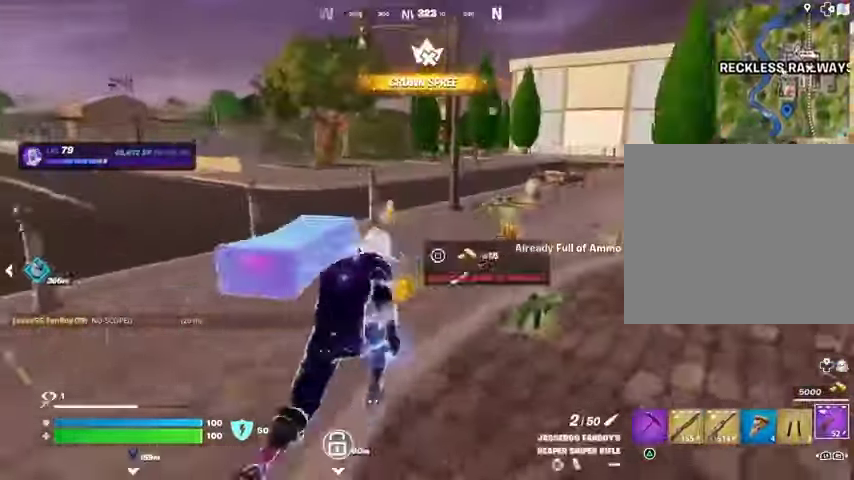
{"buttons": [], "left_stick": "up-left", "right_stick": "right", "events": [[133, "left_stick", "up"], [167, "R1", "down"], [233, "left_stick", "up-left"], [267, "TRIANGLE", "down"], [300, "R1", "up"], [300, "TRIANGLE", "up"], [433, "right_stick", "right"]]}
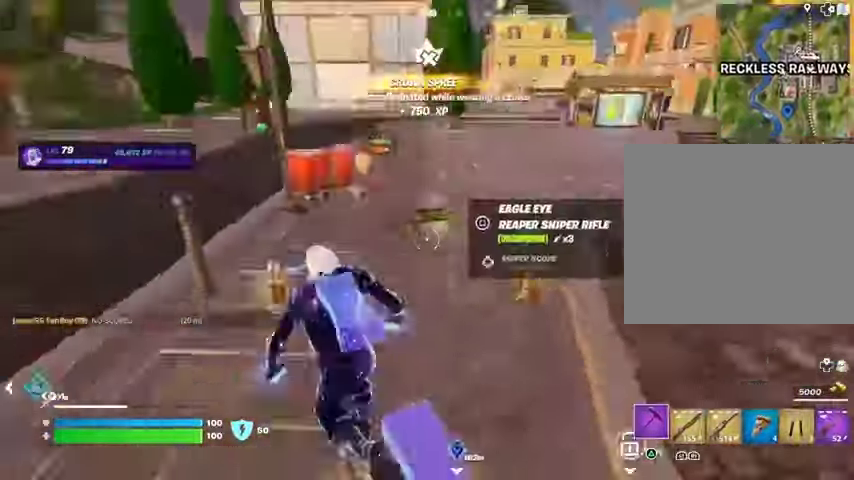
{"buttons": [], "left_stick": "up", "right_stick": "left", "events": [[33, "right_stick", "center"], [133, "right_stick", "right"], [200, "left_stick", "up-right"], [300, "right_stick", "up-left"], [400, "R1", "down"], [500, "R1", "up"], [500, "left_stick", "up"], [500, "right_stick", "left"]]}
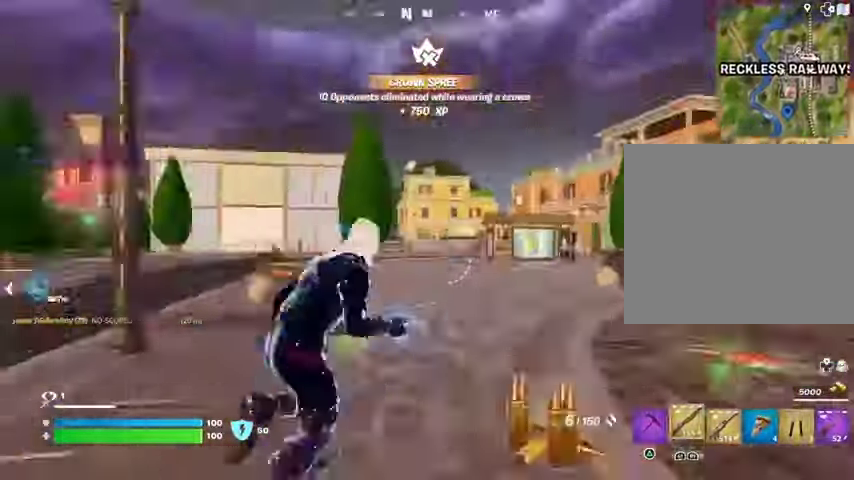
{"buttons": [], "left_stick": "up-left", "right_stick": "center", "events": [[67, "L1", "down"], [100, "L1", "up"], [100, "left_stick", "up-left"], [100, "right_stick", "right"], [467, "right_stick", "center"]]}
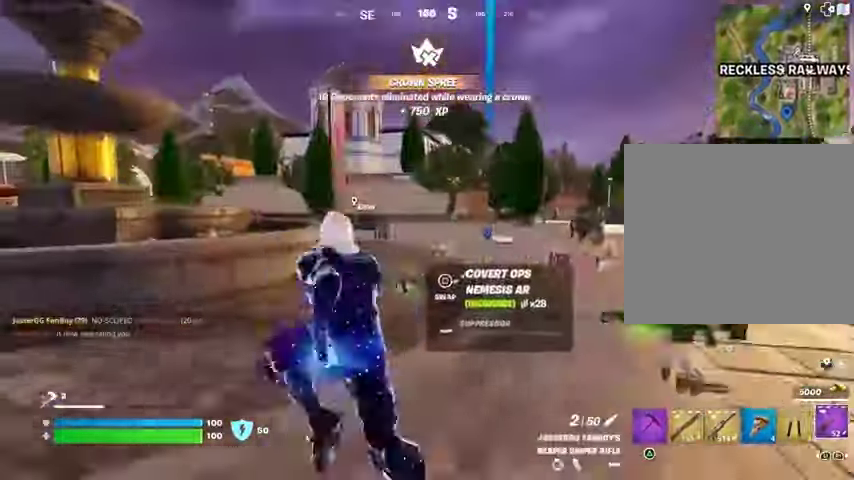
{"buttons": [], "left_stick": "up-left", "right_stick": "center", "events": [[267, "right_stick", "left"], [433, "right_stick", "center"]]}
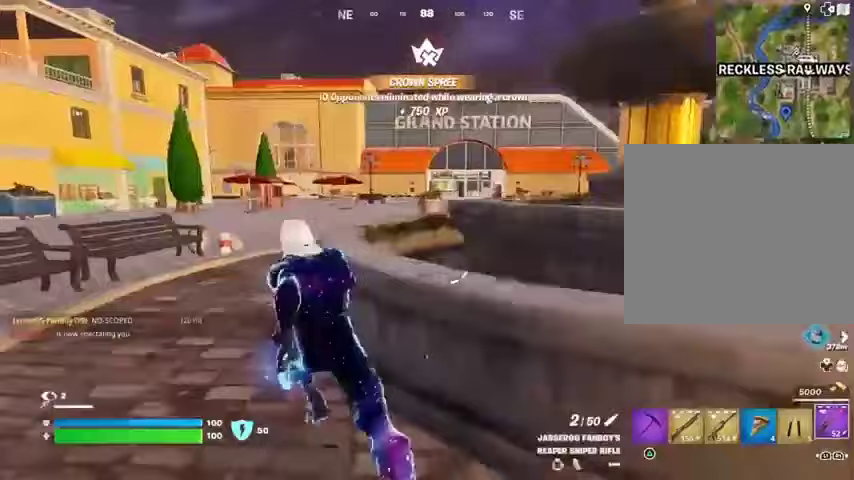
{"buttons": [], "left_stick": "up-left", "right_stick": "center", "events": [[233, "right_stick", "right"], [267, "L1", "down"], [300, "right_stick", "center"], [333, "L1", "up"], [367, "CROSS", "down"], [433, "CROSS", "up"]]}
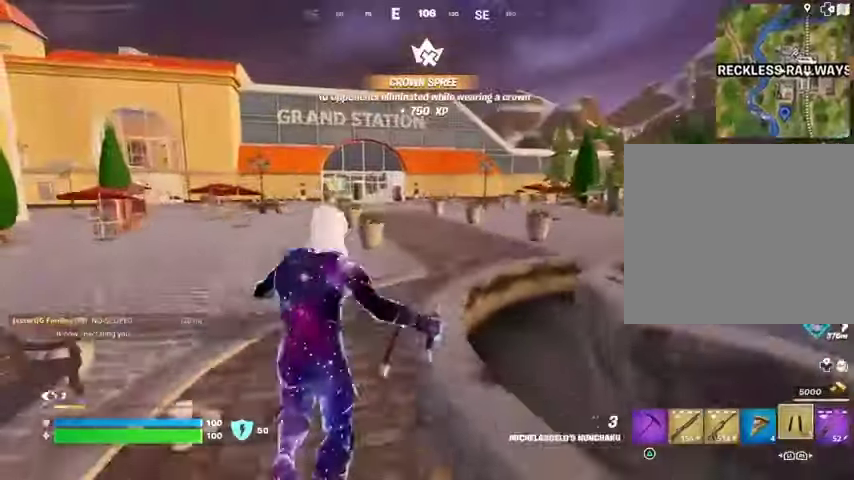
{"buttons": [], "left_stick": "up-left", "right_stick": "center", "events": [[33, "CROSS", "down"], [100, "CROSS", "up"], [167, "CROSS", "down"], [233, "CROSS", "up"]]}
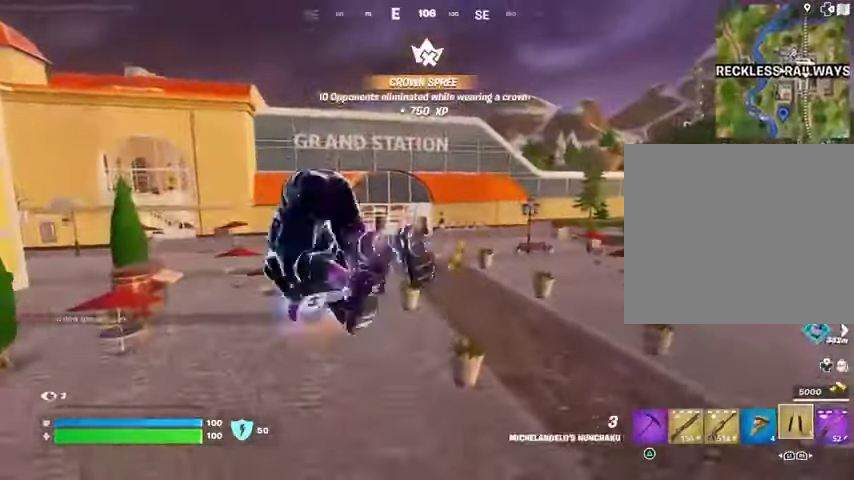
{"buttons": [], "left_stick": "up", "right_stick": "up-left", "events": [[67, "right_stick", "left"], [200, "left_stick", "up"], [233, "right_stick", "center"], [367, "R3", "down"], [467, "R3", "up"], [467, "right_stick", "up-left"]]}
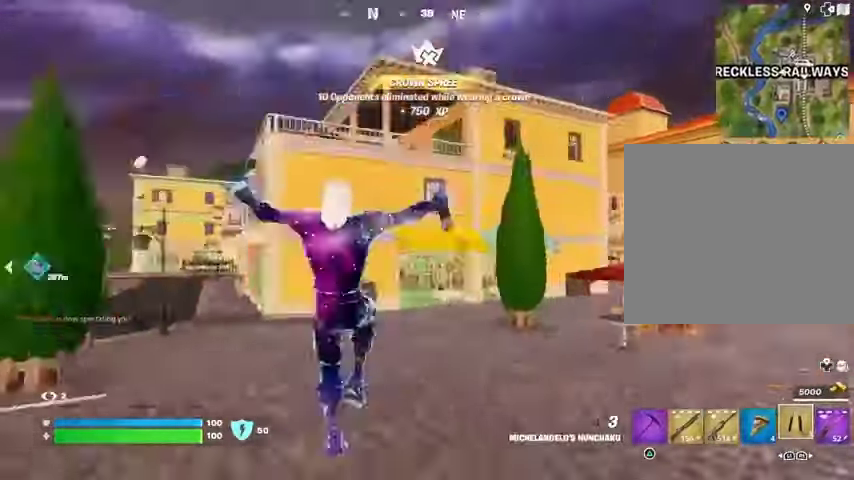
{"buttons": [], "left_stick": "up", "right_stick": "center", "events": [[100, "right_stick", "center"], [167, "CROSS", "down"], [267, "CROSS", "up"], [300, "L1", "down"], [300, "L2", "down"], [333, "right_stick", "up"], [400, "L1", "up"], [400, "L2", "up"], [433, "right_stick", "center"]]}
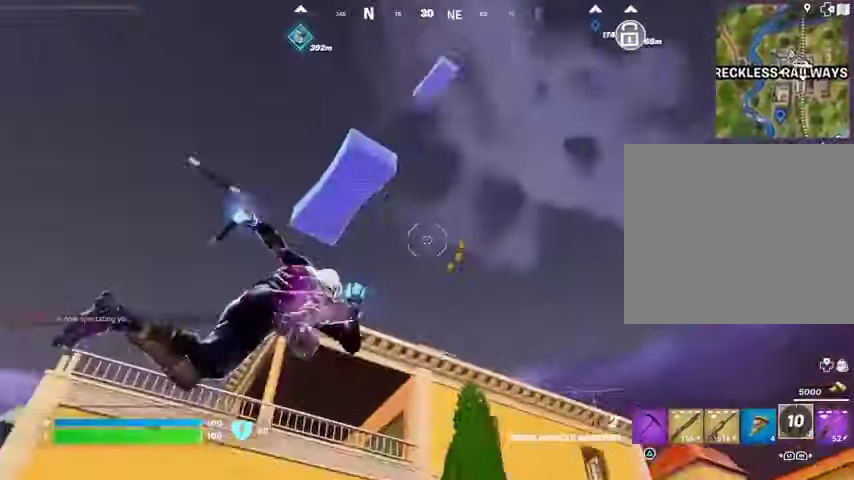
{"buttons": [], "left_stick": "up-left", "right_stick": "down", "events": [[100, "left_stick", "up-left"], [233, "right_stick", "up"], [367, "right_stick", "down"]]}
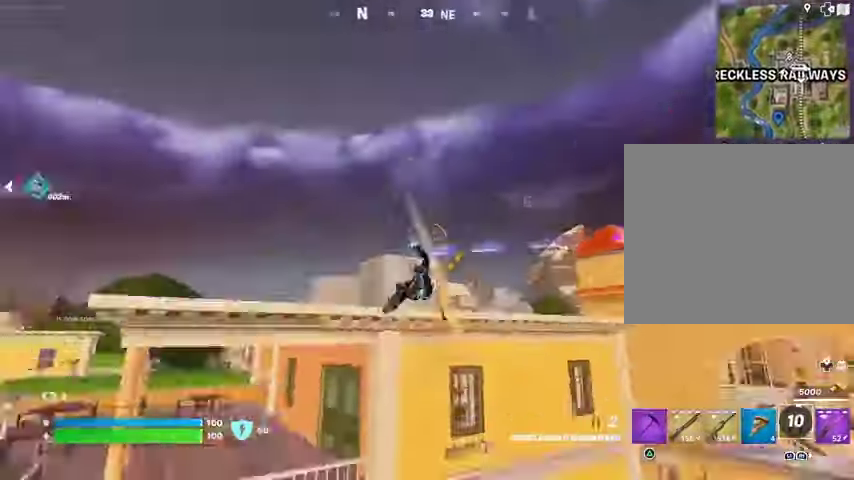
{"buttons": [], "left_stick": "right", "right_stick": "up-right", "events": [[167, "right_stick", "center"], [467, "right_stick", "up-right"], [500, "left_stick", "right"]]}
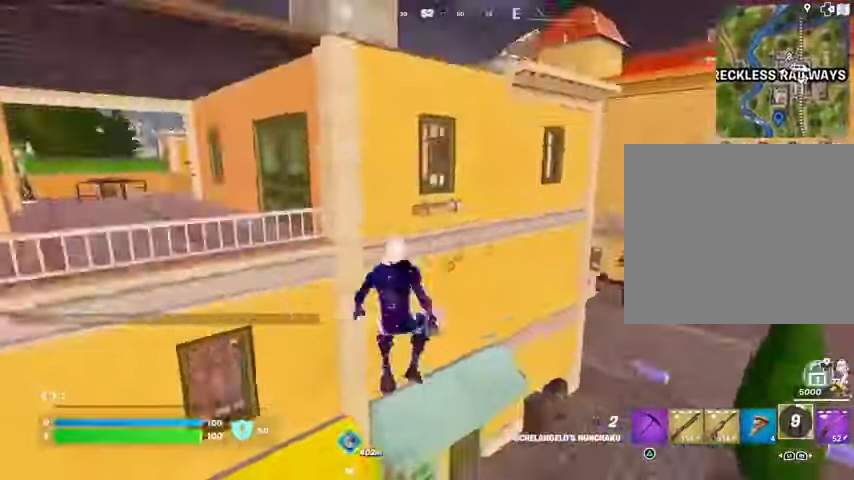
{"buttons": [], "left_stick": "up", "right_stick": "center", "events": [[133, "right_stick", "center"], [367, "left_stick", "up"], [400, "L3", "down"], [500, "L3", "up"]]}
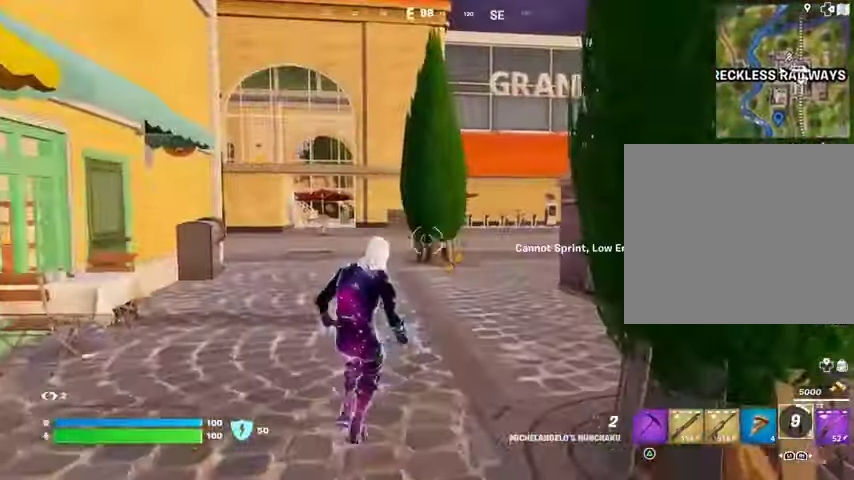
{"buttons": [], "left_stick": "up", "right_stick": "center", "events": []}
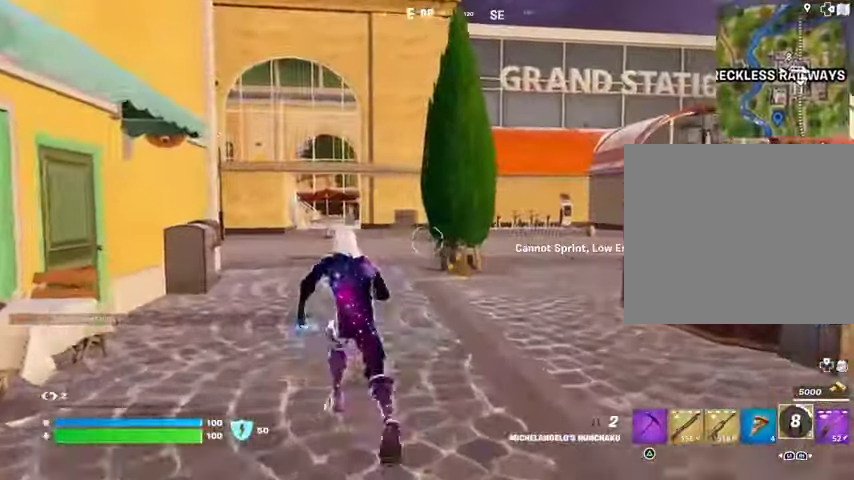
{"buttons": ["CROSS"], "left_stick": "down-right", "right_stick": "up-left", "events": [[200, "left_stick", "up-right"], [200, "right_stick", "up-left"], [467, "CROSS", "down"], [467, "left_stick", "down-right"]]}
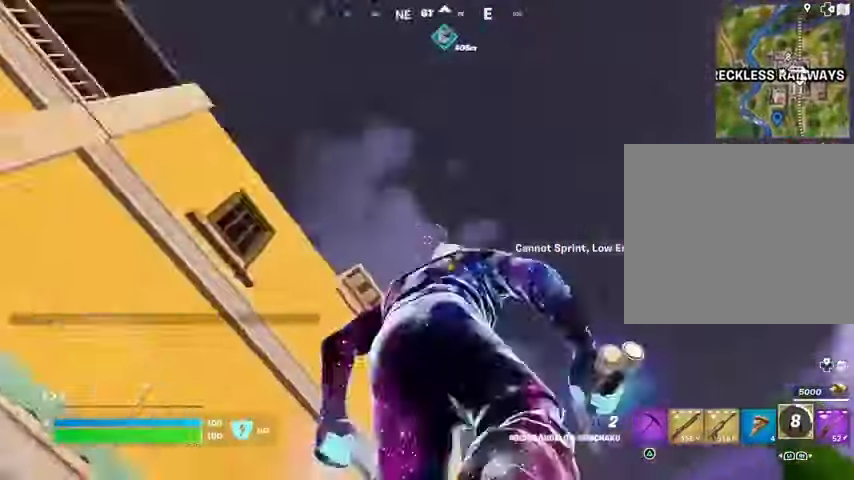
{"buttons": [], "left_stick": "left", "right_stick": "up", "events": [[33, "CROSS", "up"], [100, "right_stick", "down-left"], [133, "L1", "down"], [133, "L2", "down"], [133, "left_stick", "left"], [233, "L1", "up"], [267, "L2", "up"], [267, "right_stick", "center"], [333, "left_stick", "down-left"], [433, "left_stick", "left"], [433, "right_stick", "up"]]}
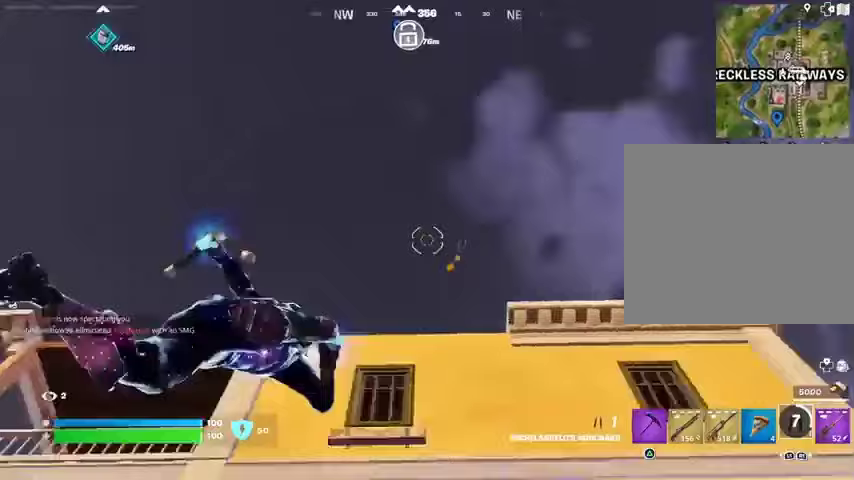
{"buttons": [], "left_stick": "up", "right_stick": "down", "events": [[33, "left_stick", "up-left"], [133, "left_stick", "up"], [133, "right_stick", "down"]]}
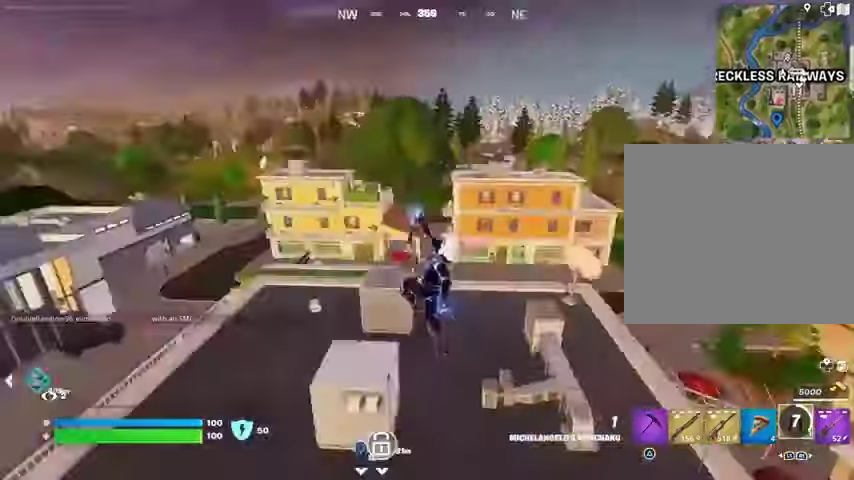
{"buttons": [], "left_stick": "up", "right_stick": "center", "events": [[67, "right_stick", "center"], [267, "R1", "down"], [267, "right_stick", "left"], [333, "R1", "up"], [367, "left_stick", "right"], [500, "left_stick", "up"], [500, "right_stick", "center"]]}
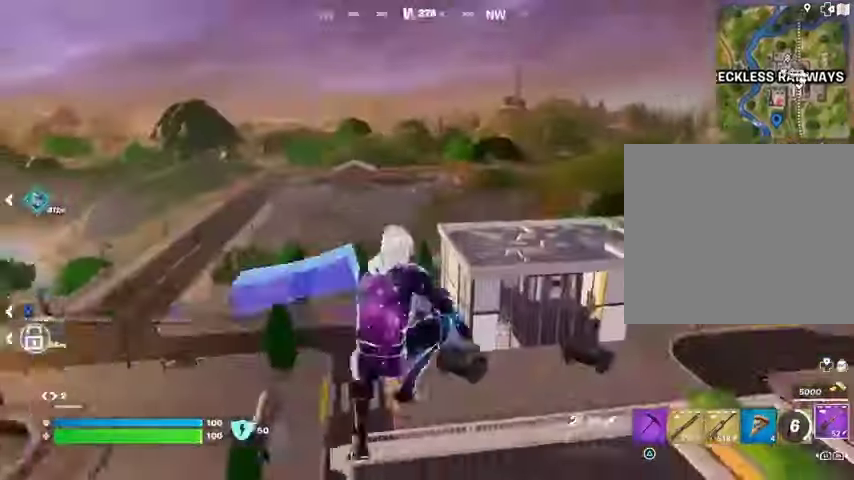
{"buttons": [], "left_stick": "up-right", "right_stick": "left", "events": [[133, "SQUARE", "down"], [200, "SQUARE", "up"], [300, "SQUARE", "down"], [333, "left_stick", "up-left"], [400, "SQUARE", "up"], [400, "right_stick", "left"], [500, "left_stick", "up-right"]]}
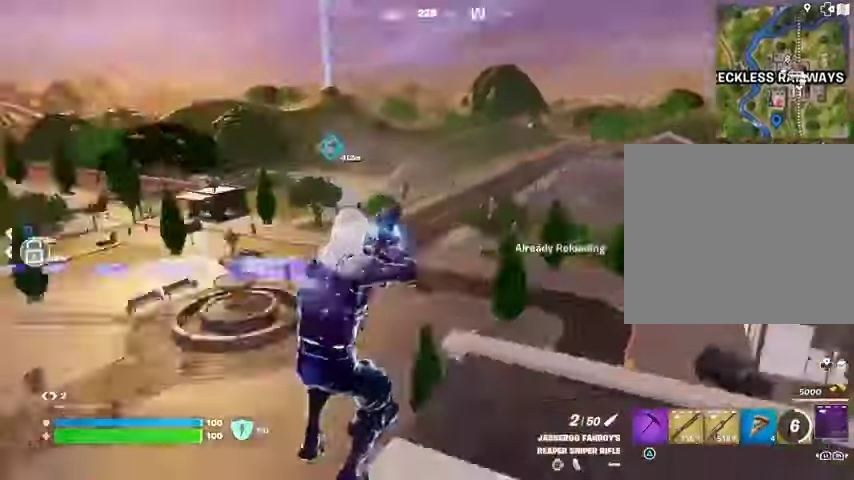
{"buttons": [], "left_stick": "up-left", "right_stick": "center", "events": [[33, "left_stick", "right"], [133, "right_stick", "center"], [433, "CROSS", "down"], [433, "left_stick", "up-left"], [500, "CROSS", "up"]]}
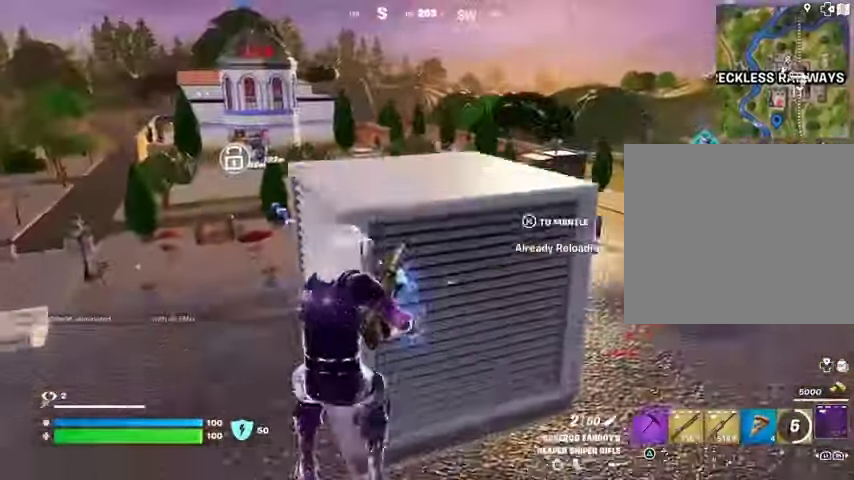
{"buttons": [], "left_stick": "up-right", "right_stick": "center", "events": [[100, "left_stick", "center"], [167, "left_stick", "down-right"], [300, "left_stick", "up-right"]]}